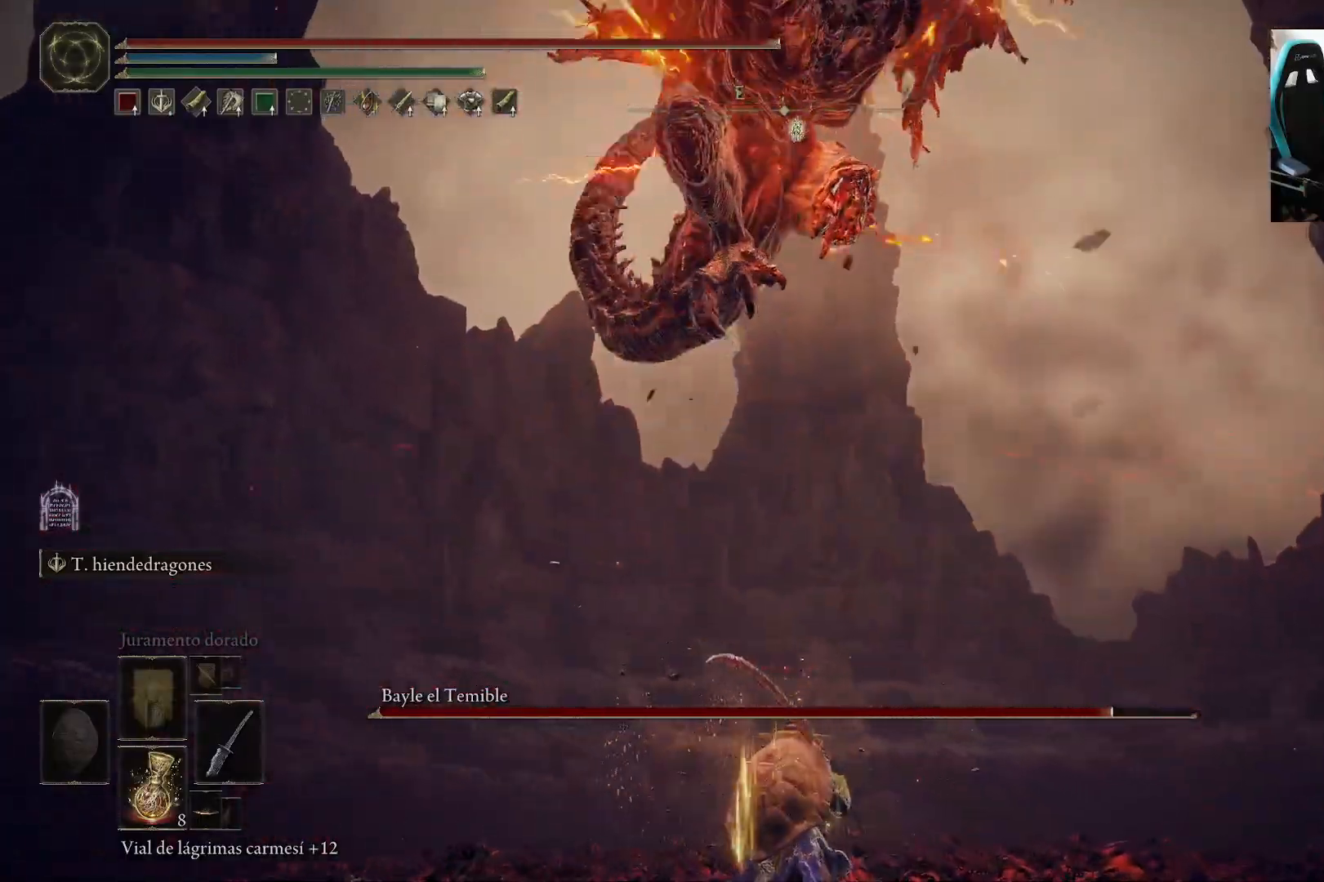
Gameplay with a controller (Xbox layout); each line is a JSON object with the inputs held at the frame after it. "events" lists button and stick changes between this image and that frame as [ms after this image, input, new state], when the widget could be followed in between.
{"buttons": [], "left_stick": "up-left", "right_stick": "center", "events": [[133, "B", "down"], [200, "B", "up"]]}
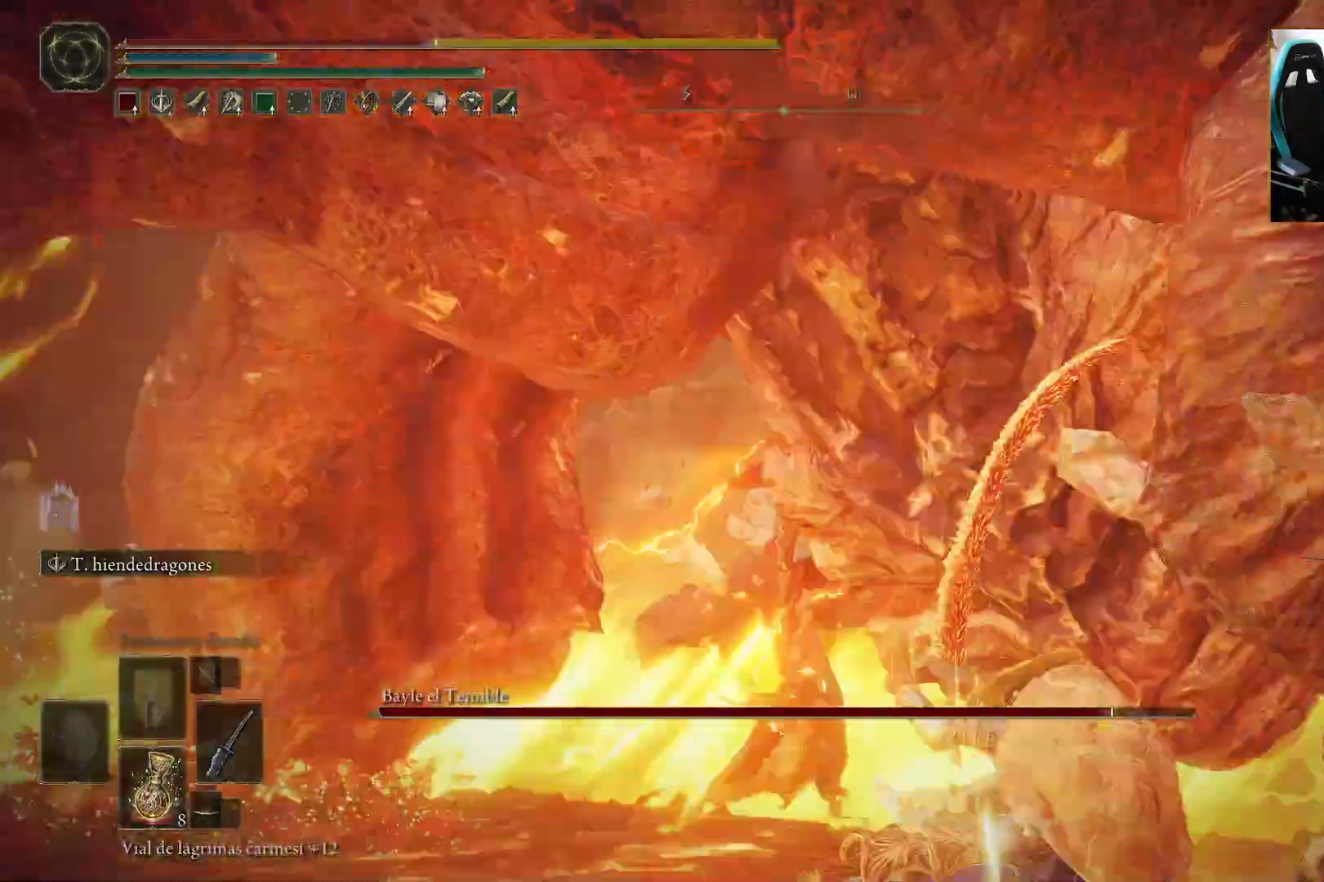
{"buttons": [], "left_stick": "down", "right_stick": "center", "events": [[267, "left_stick", "center"], [350, "left_stick", "down"]]}
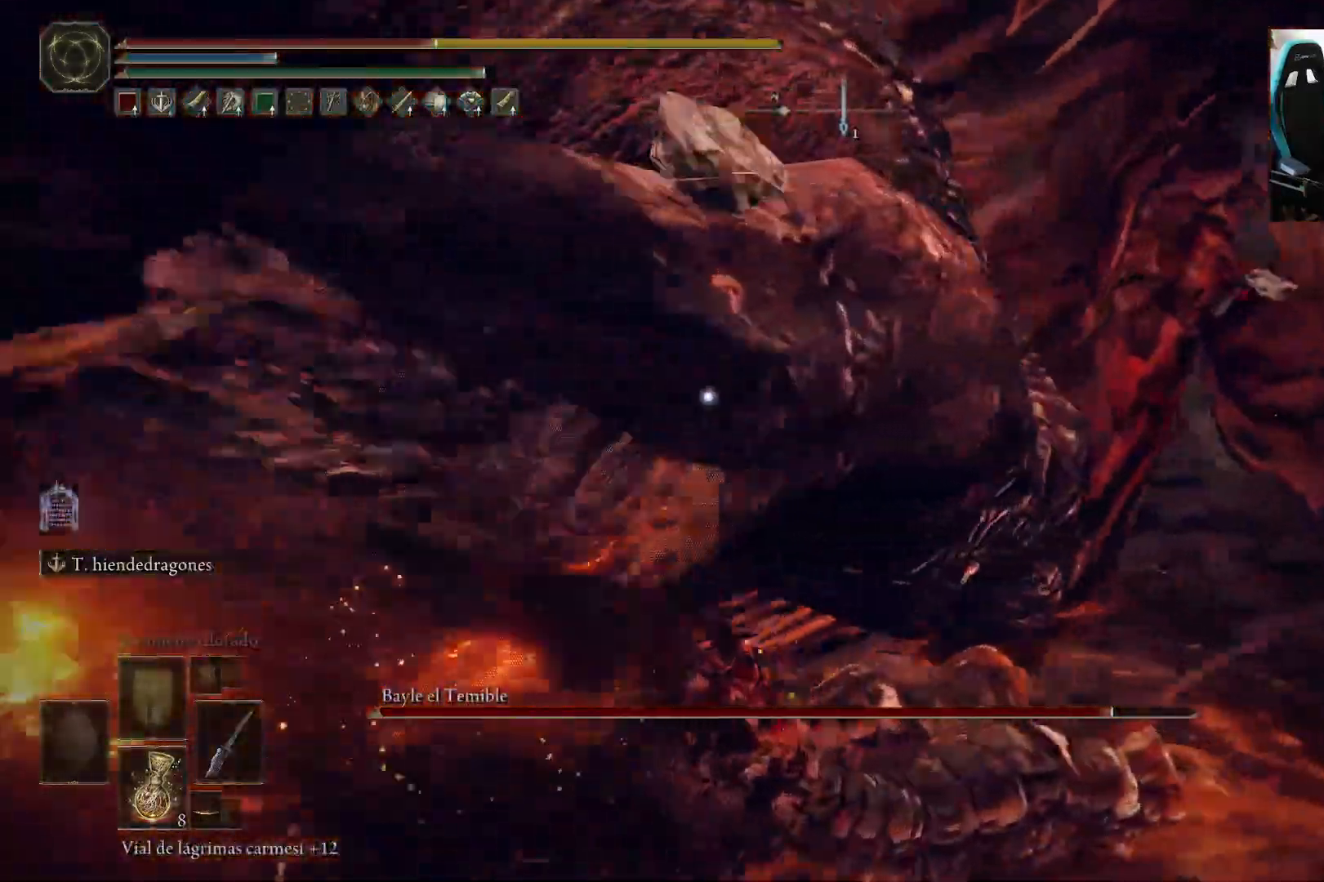
{"buttons": [], "left_stick": "down-left", "right_stick": "center", "events": [[33, "B", "down"], [133, "B", "up"], [167, "B", "down"], [300, "B", "up"], [333, "B", "down"], [383, "left_stick", "down-left"], [433, "B", "up"]]}
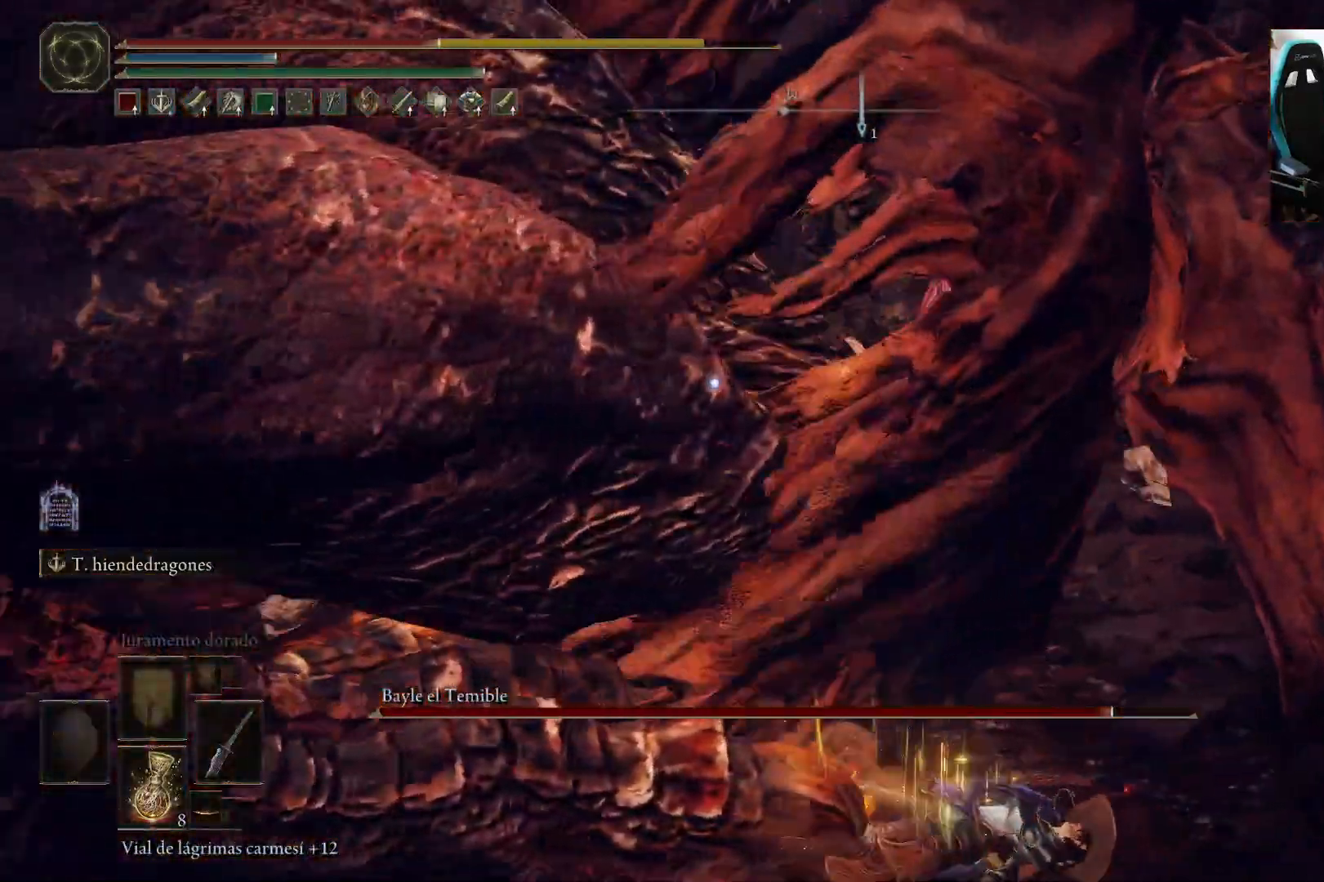
{"buttons": [], "left_stick": "down-left", "right_stick": "center", "events": []}
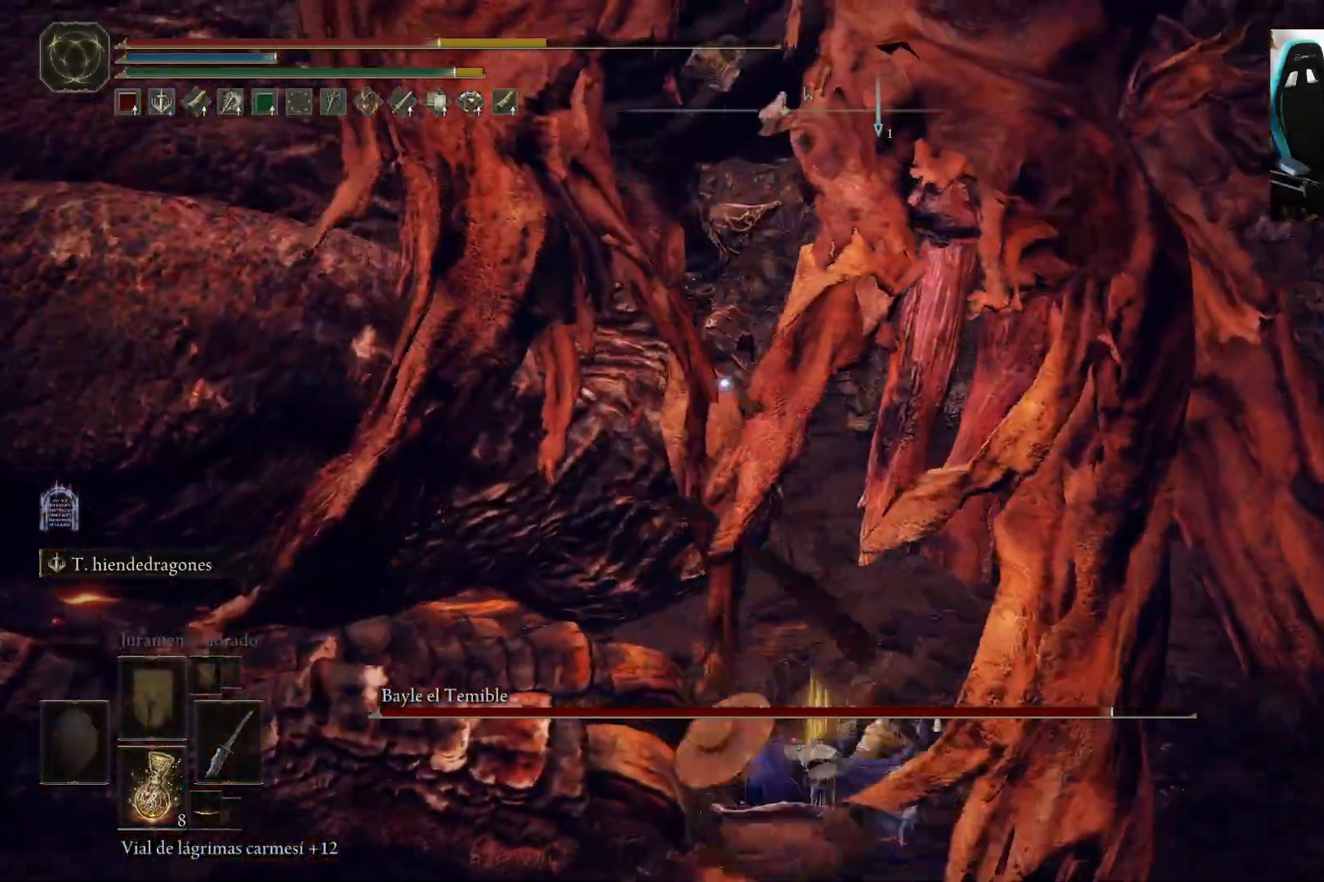
{"buttons": ["X"], "left_stick": "down-left", "right_stick": "center", "events": [[300, "X", "down"], [433, "X", "up"], [500, "X", "down"]]}
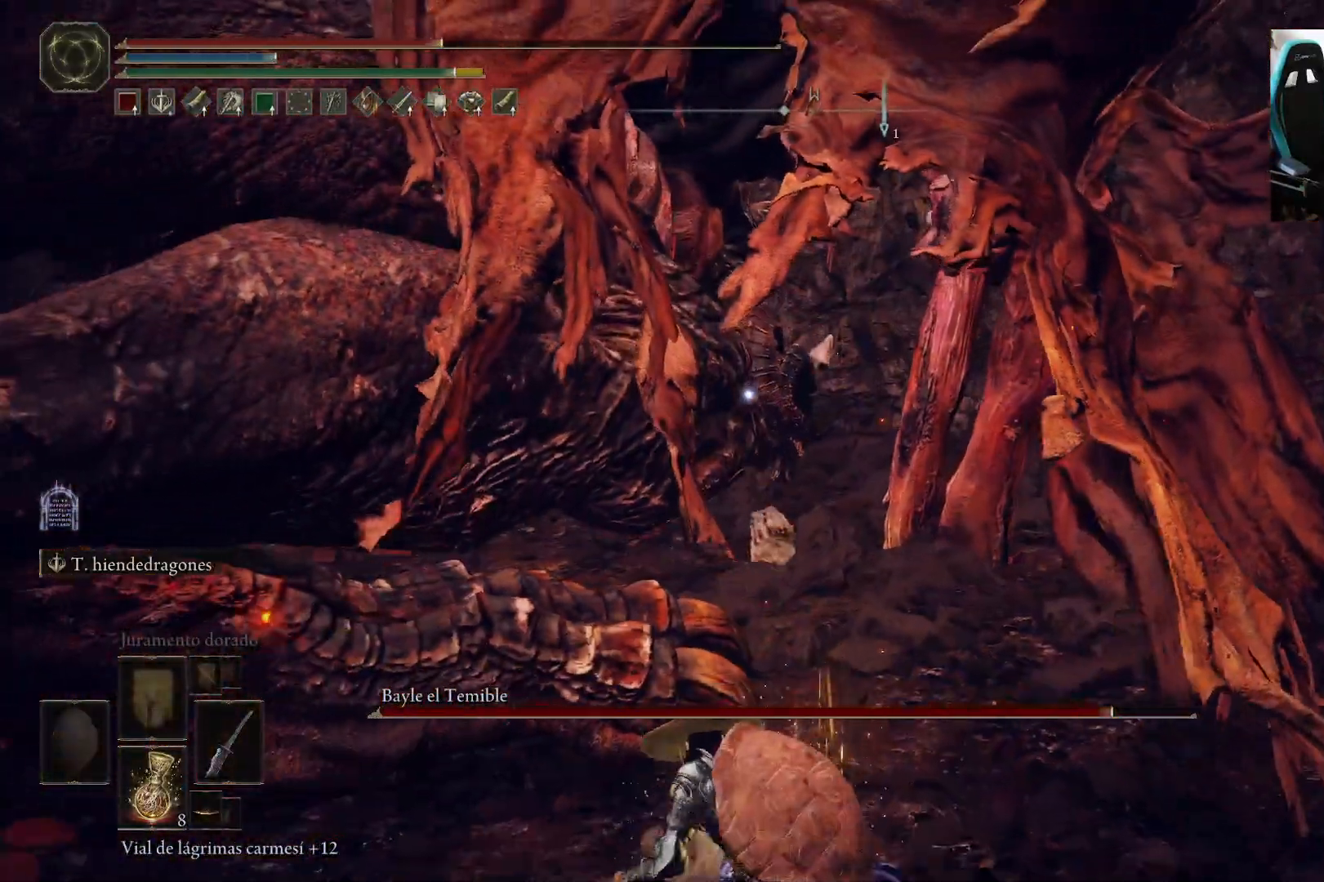
{"buttons": [], "left_stick": "down-left", "right_stick": "center", "events": [[100, "X", "up"], [167, "X", "down"], [300, "X", "up"]]}
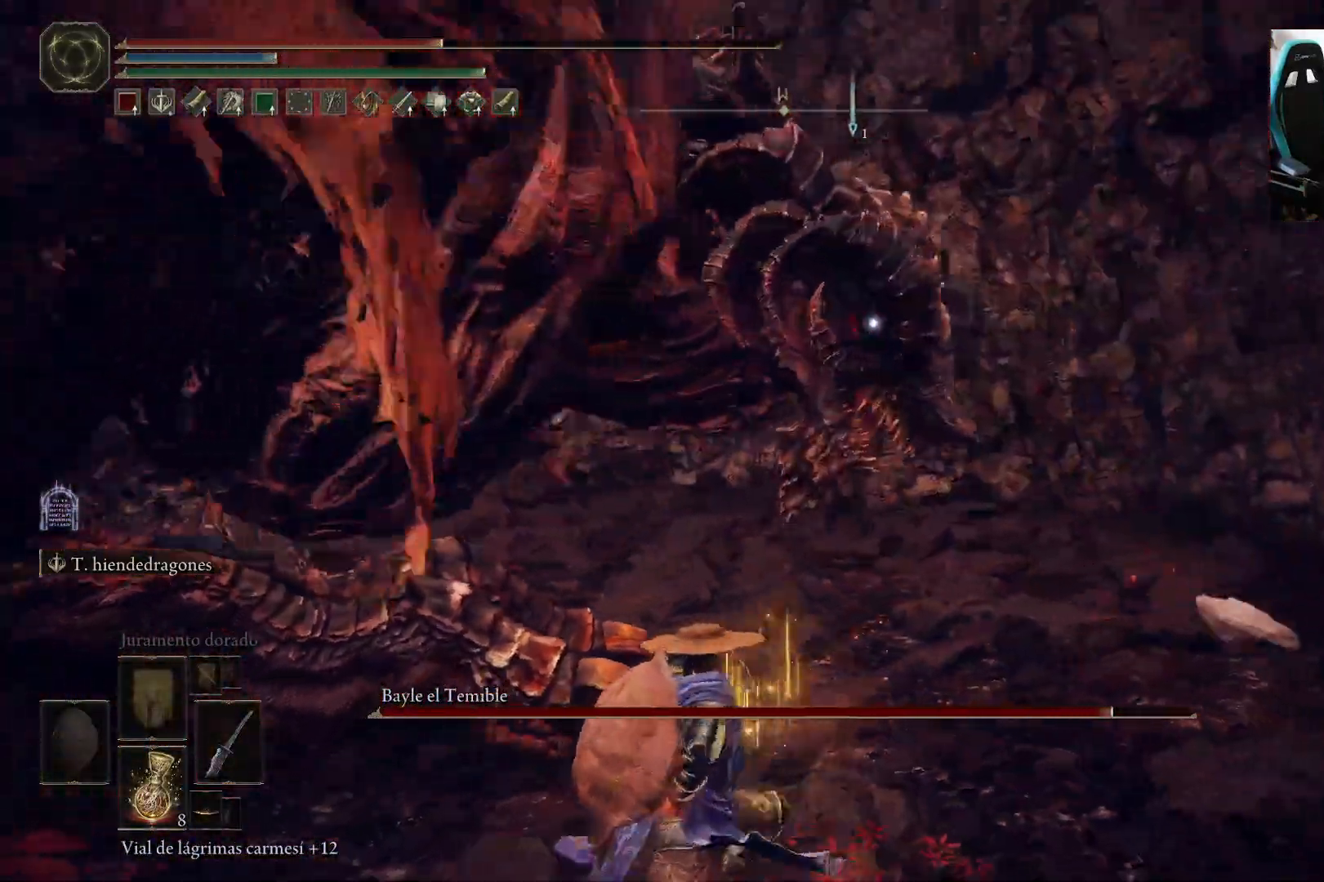
{"buttons": [], "left_stick": "left", "right_stick": "center", "events": [[400, "left_stick", "left"]]}
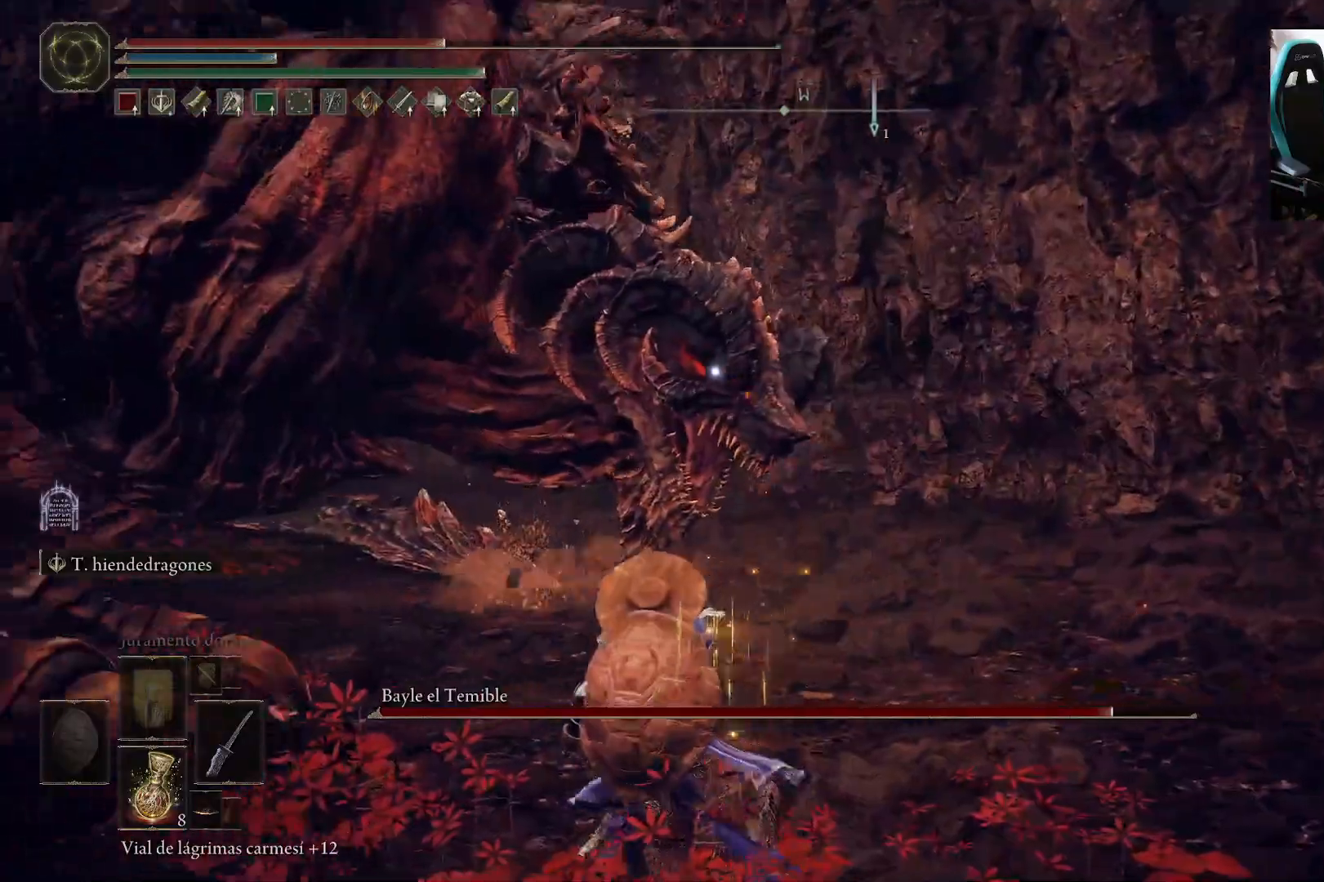
{"buttons": [], "left_stick": "left", "right_stick": "center", "events": []}
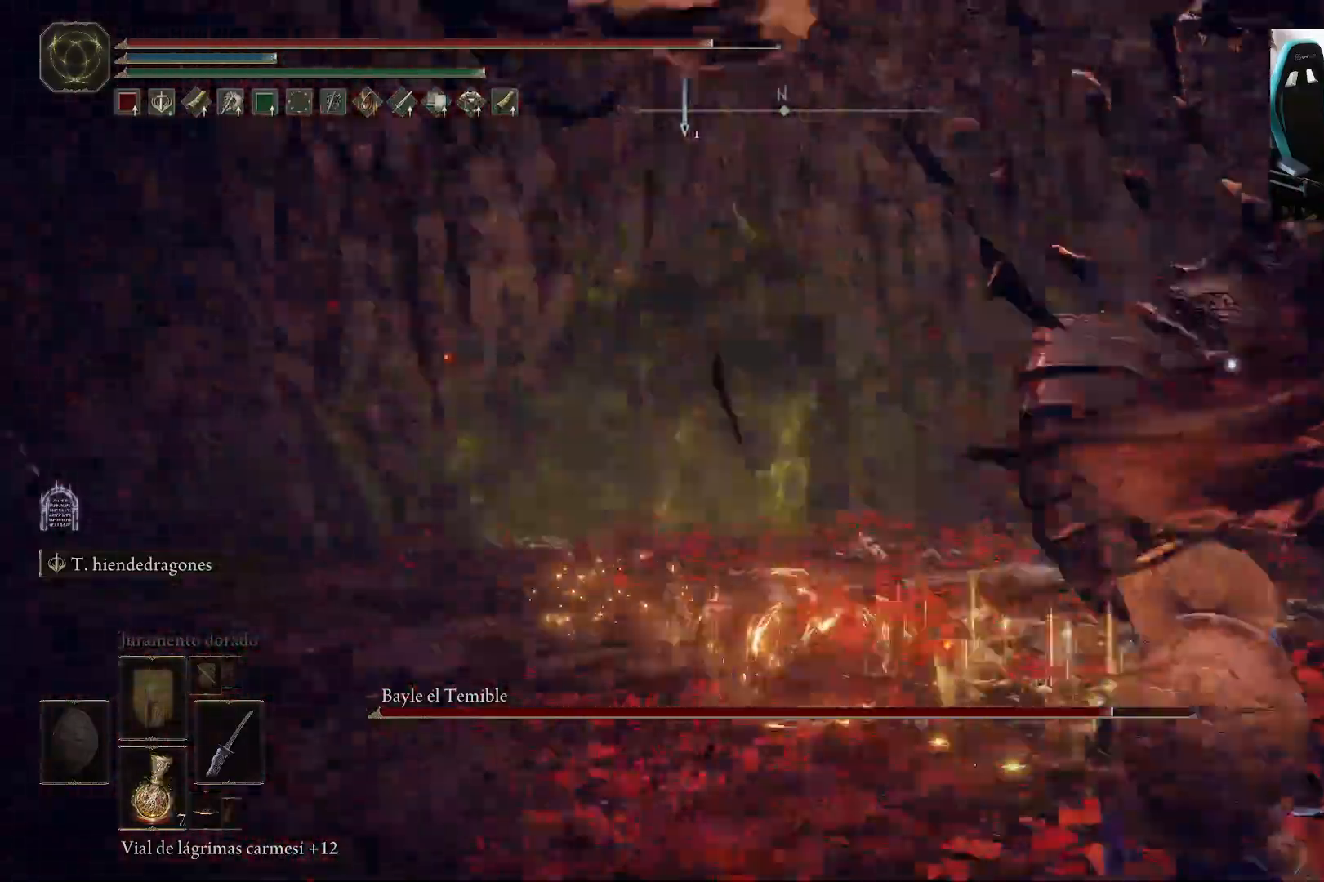
{"buttons": ["L2"], "left_stick": "down", "right_stick": "center", "events": [[33, "left_stick", "down-left"], [183, "left_stick", "down"], [367, "L2", "down"]]}
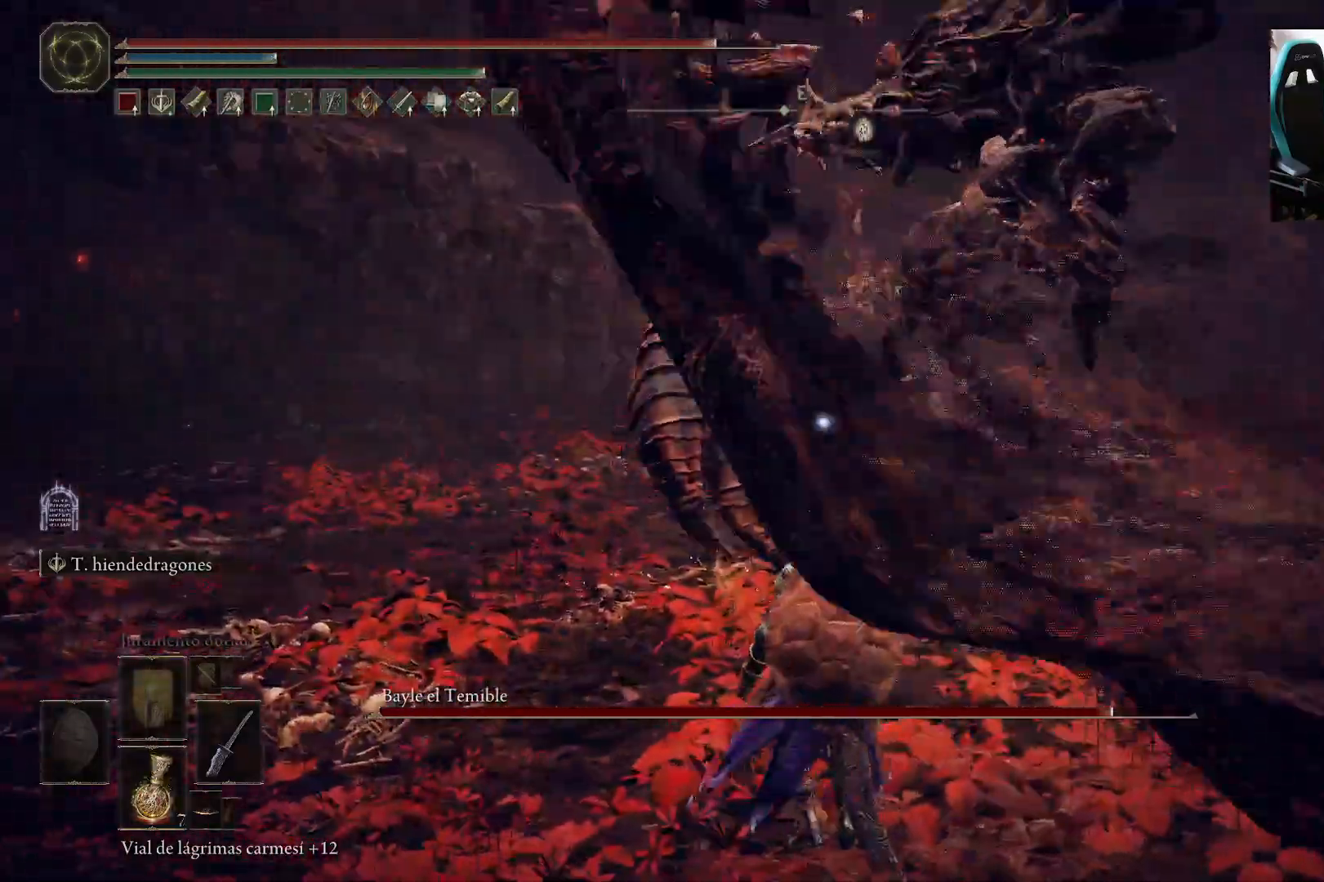
{"buttons": ["L2"], "left_stick": "down", "right_stick": "center", "events": []}
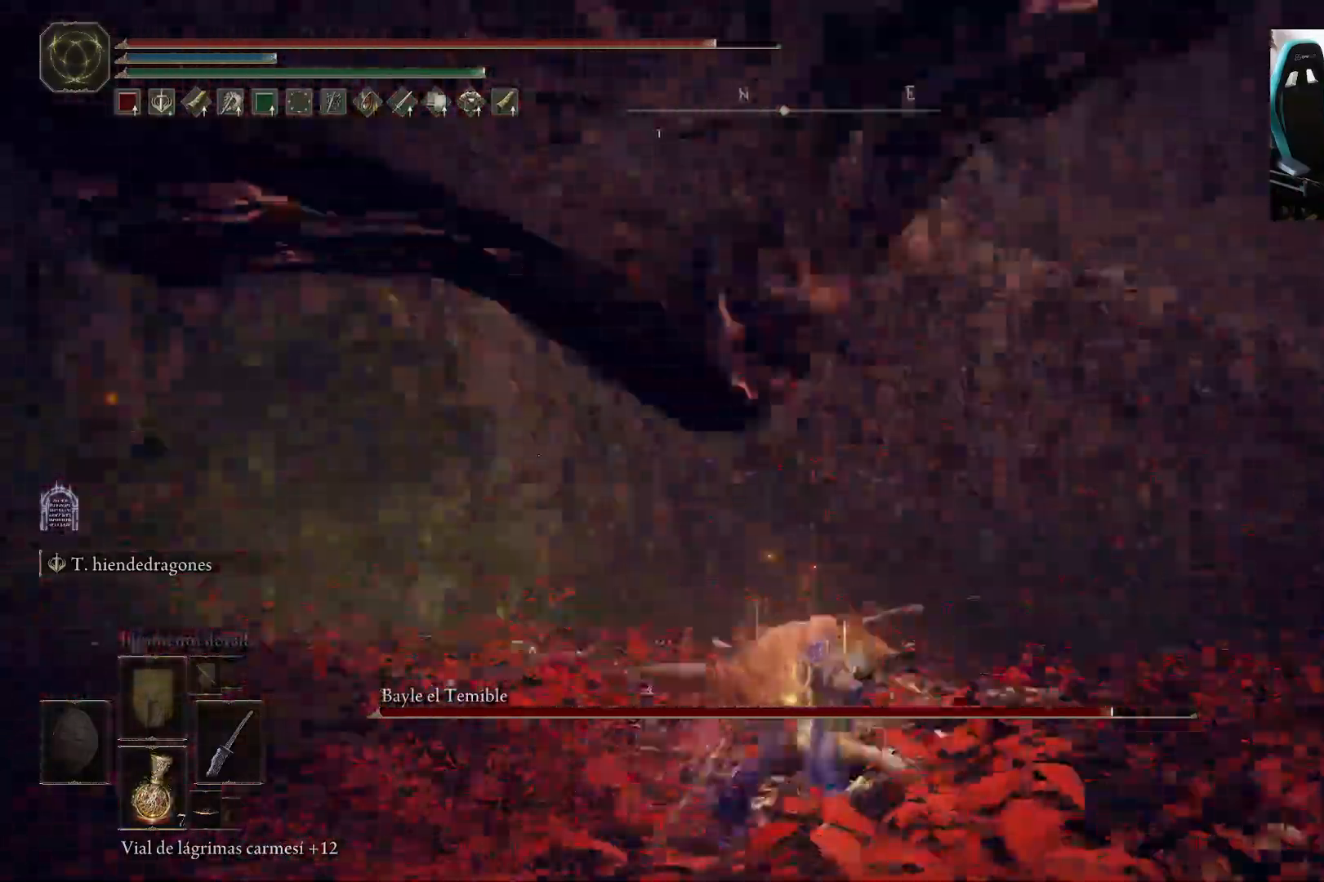
{"buttons": ["L2"], "left_stick": "down", "right_stick": "center", "events": []}
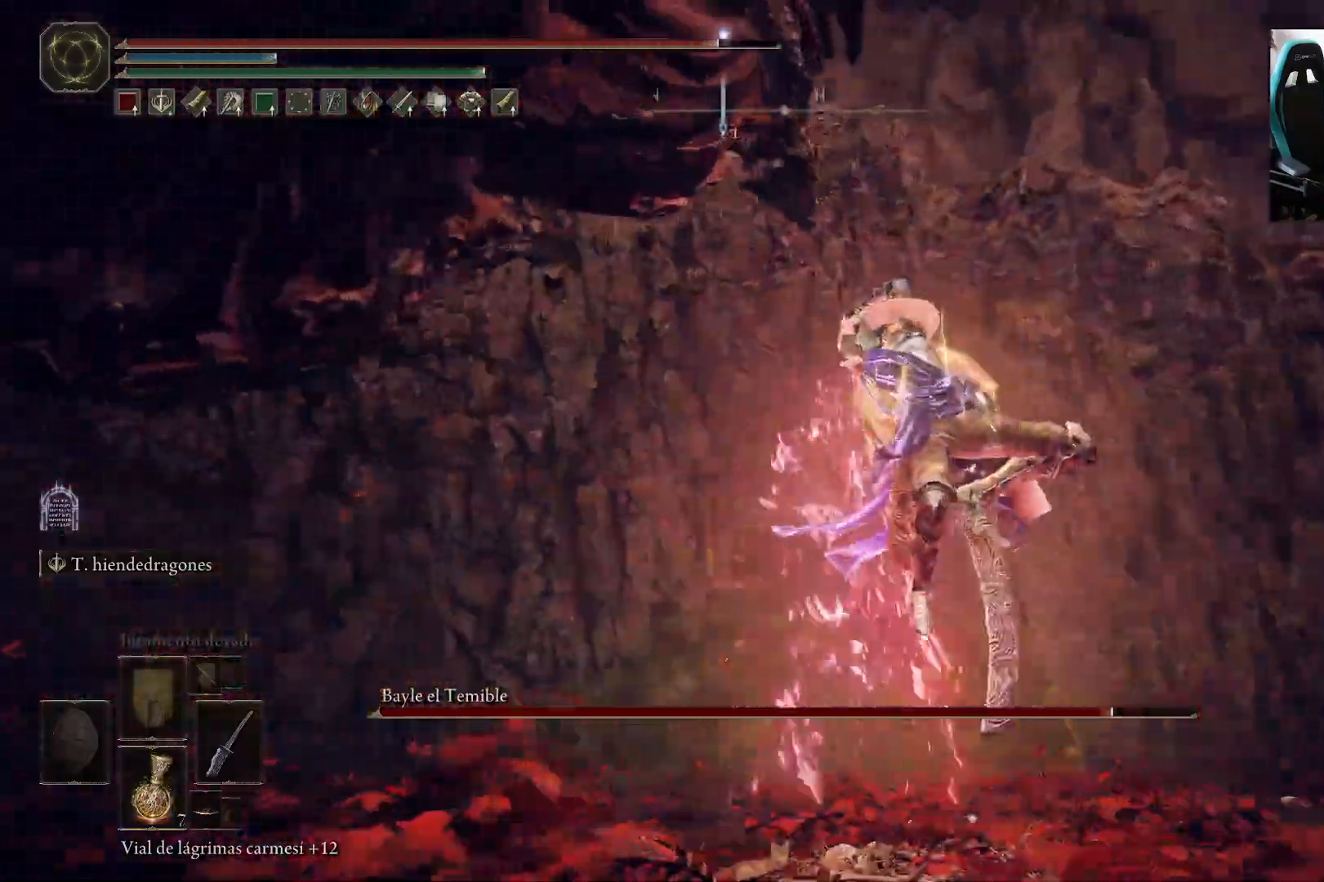
{"buttons": ["L2"], "left_stick": "down-left", "right_stick": "center", "events": [[33, "left_stick", "down-left"]]}
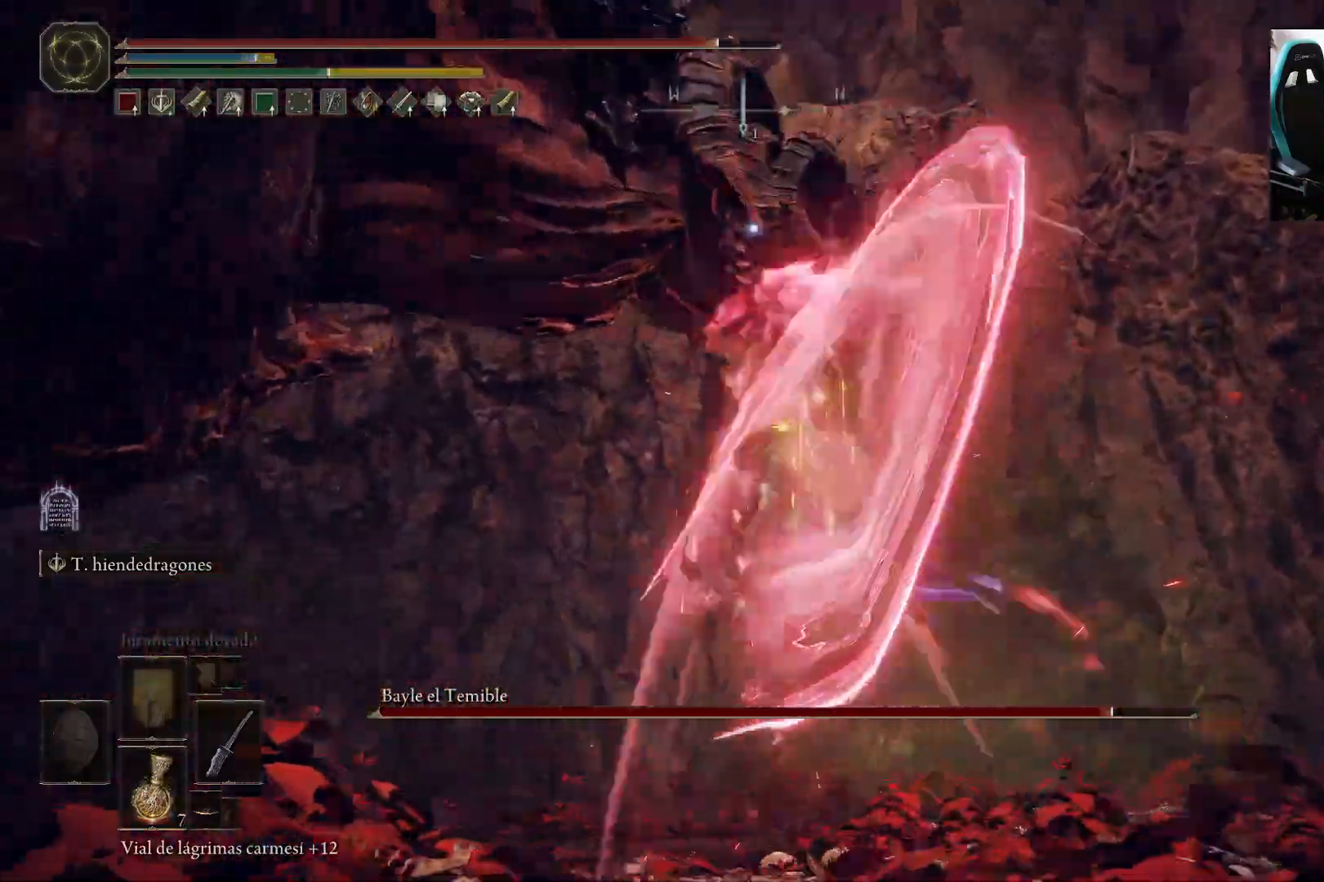
{"buttons": [], "left_stick": "center", "right_stick": "center", "events": [[67, "L2", "up"], [67, "left_stick", "center"]]}
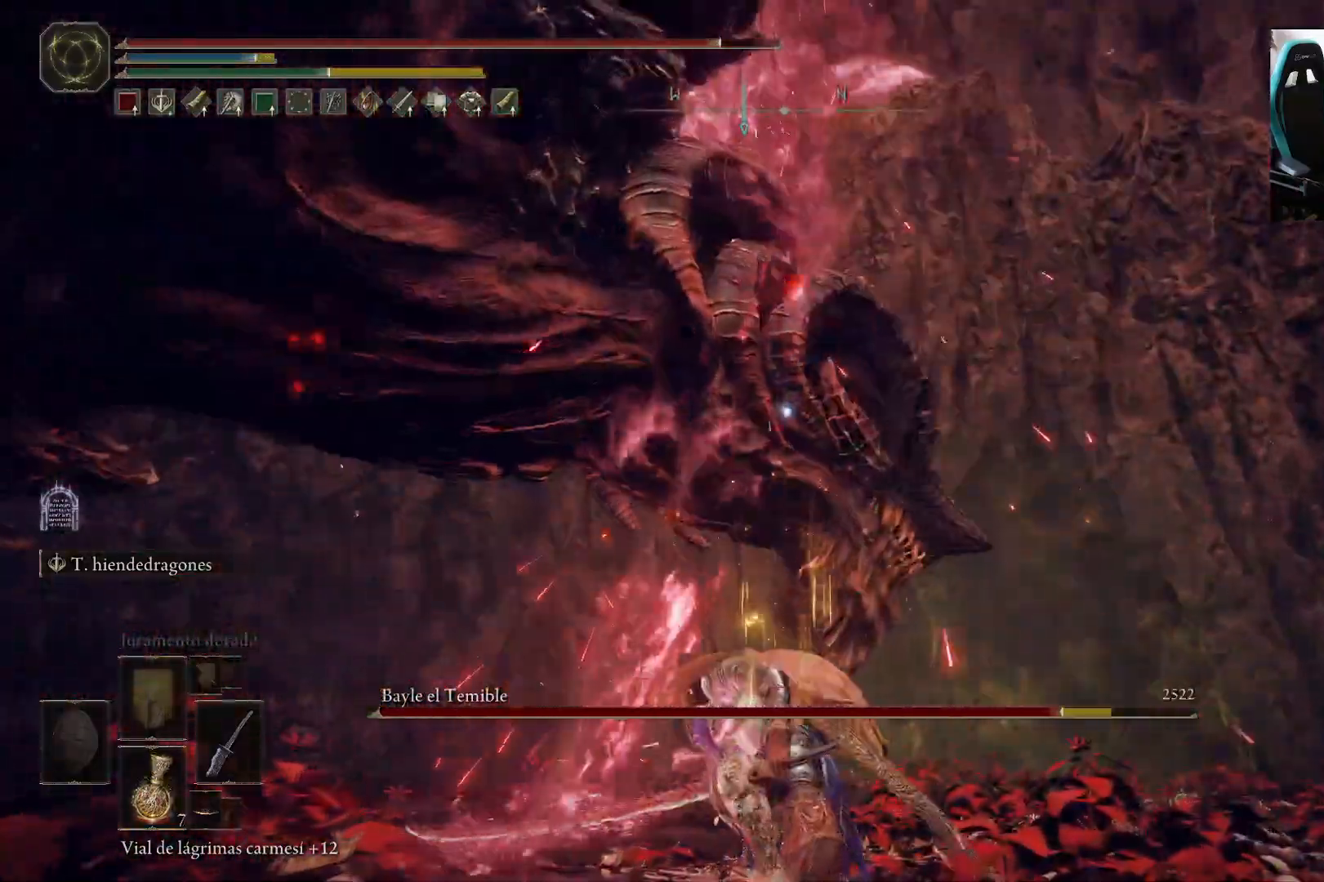
{"buttons": [], "left_stick": "down-left", "right_stick": "center", "events": [[133, "left_stick", "down-left"]]}
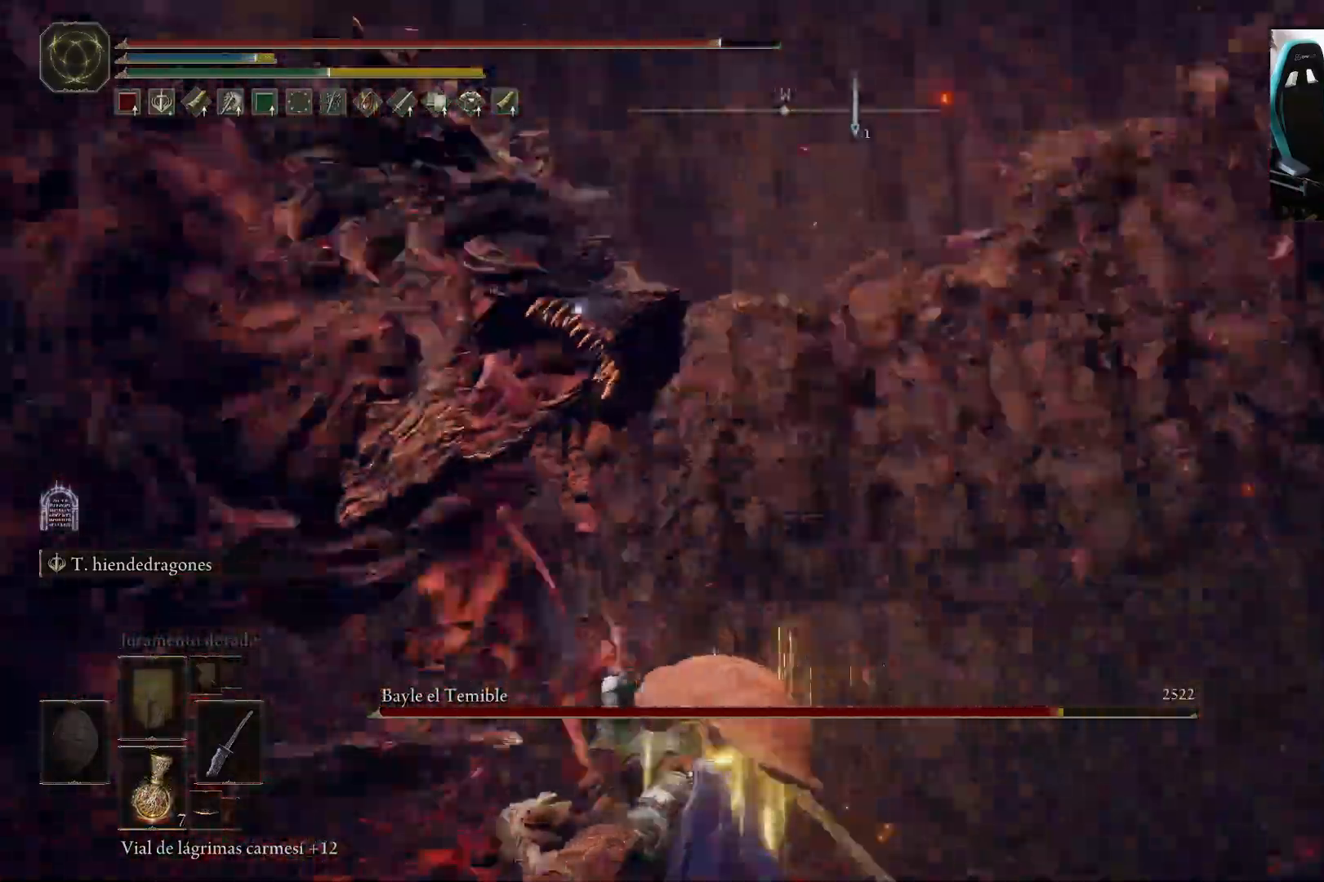
{"buttons": [], "left_stick": "up-left", "right_stick": "center", "events": [[133, "left_stick", "left"], [267, "left_stick", "up-left"], [433, "B", "down"], [500, "B", "up"]]}
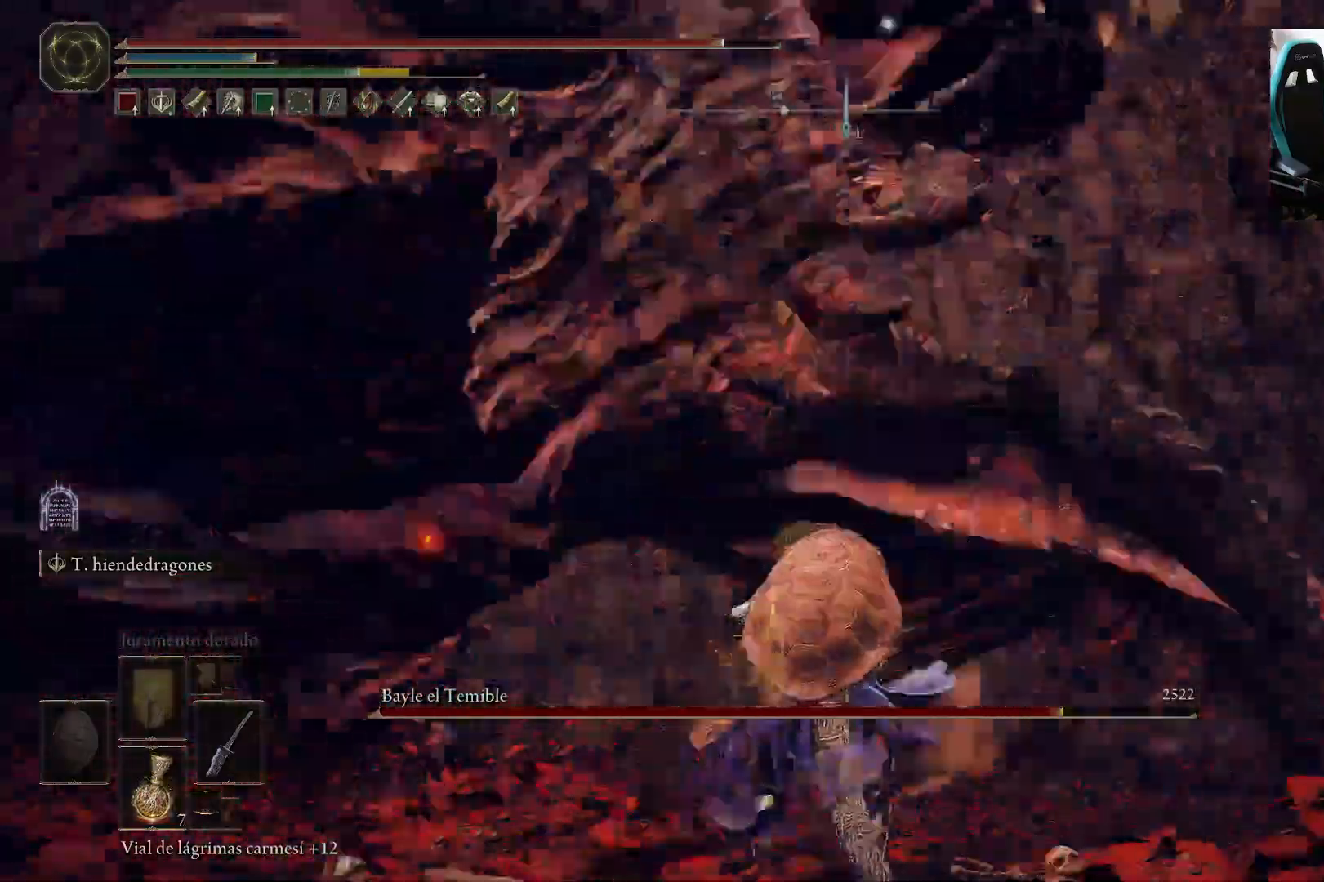
{"buttons": [], "left_stick": "left", "right_stick": "center", "events": [[367, "left_stick", "left"]]}
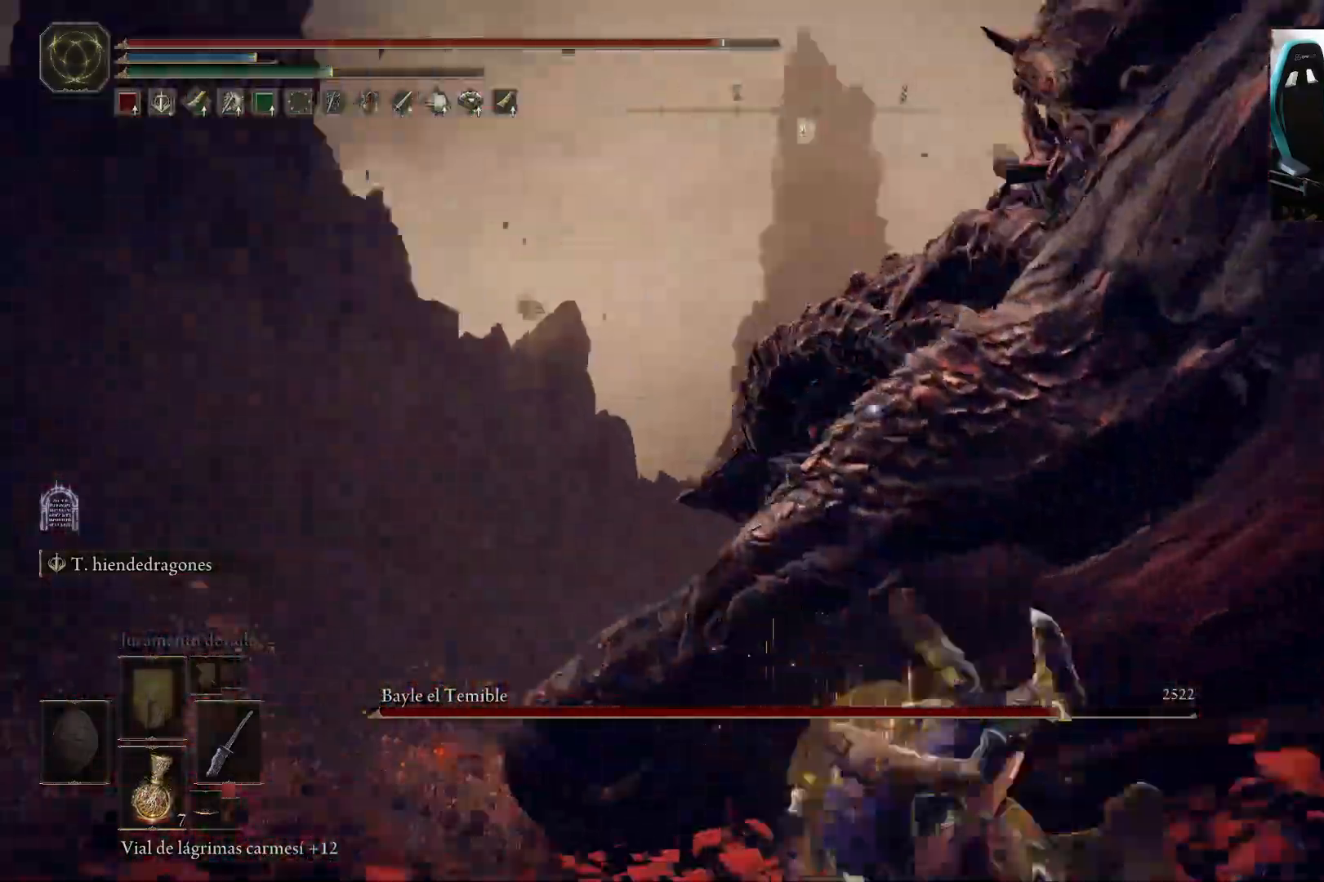
{"buttons": [], "left_stick": "up", "right_stick": "center", "events": [[33, "left_stick", "up-left"], [167, "left_stick", "up"]]}
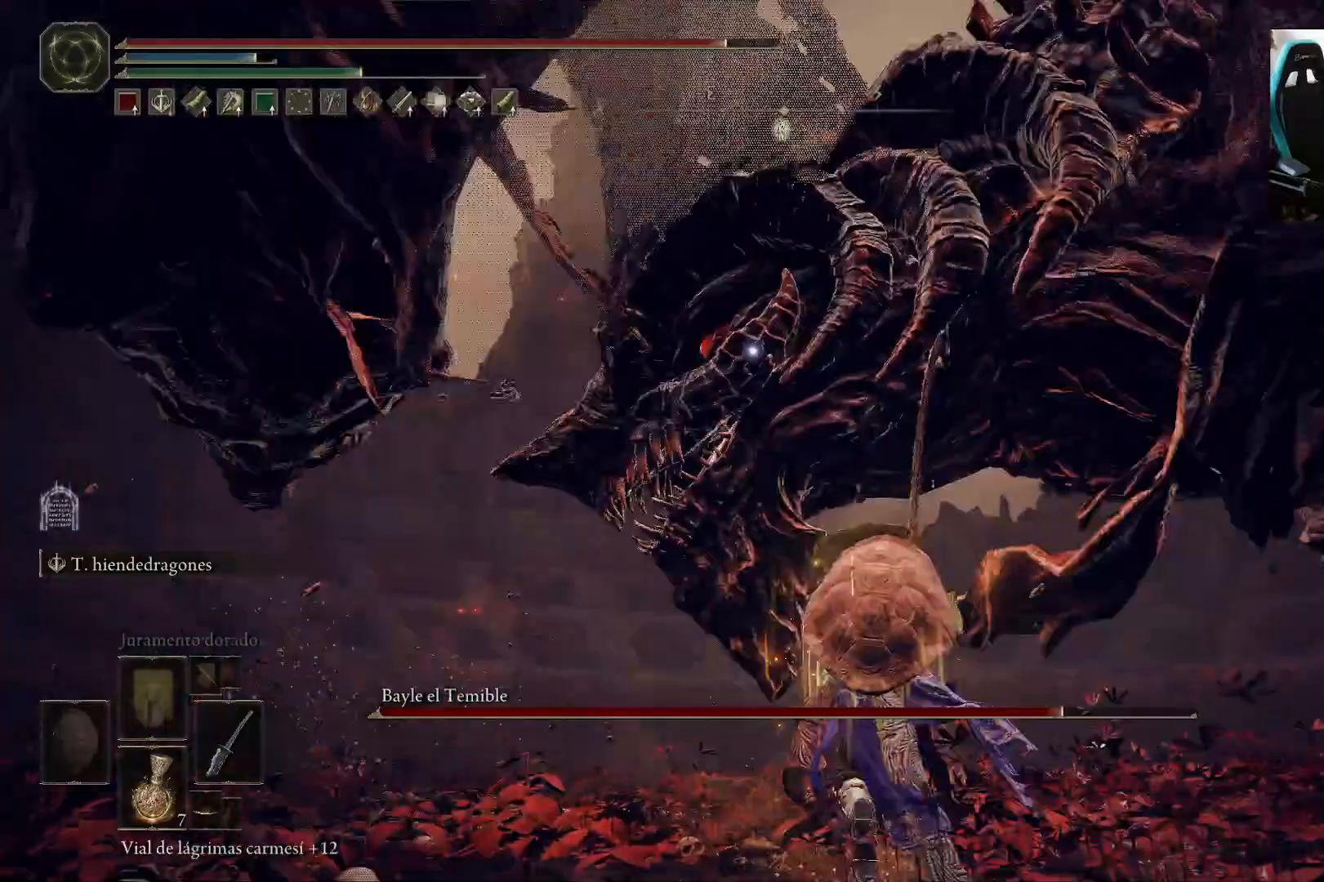
{"buttons": ["L2"], "left_stick": "up", "right_stick": "center", "events": [[33, "L2", "down"]]}
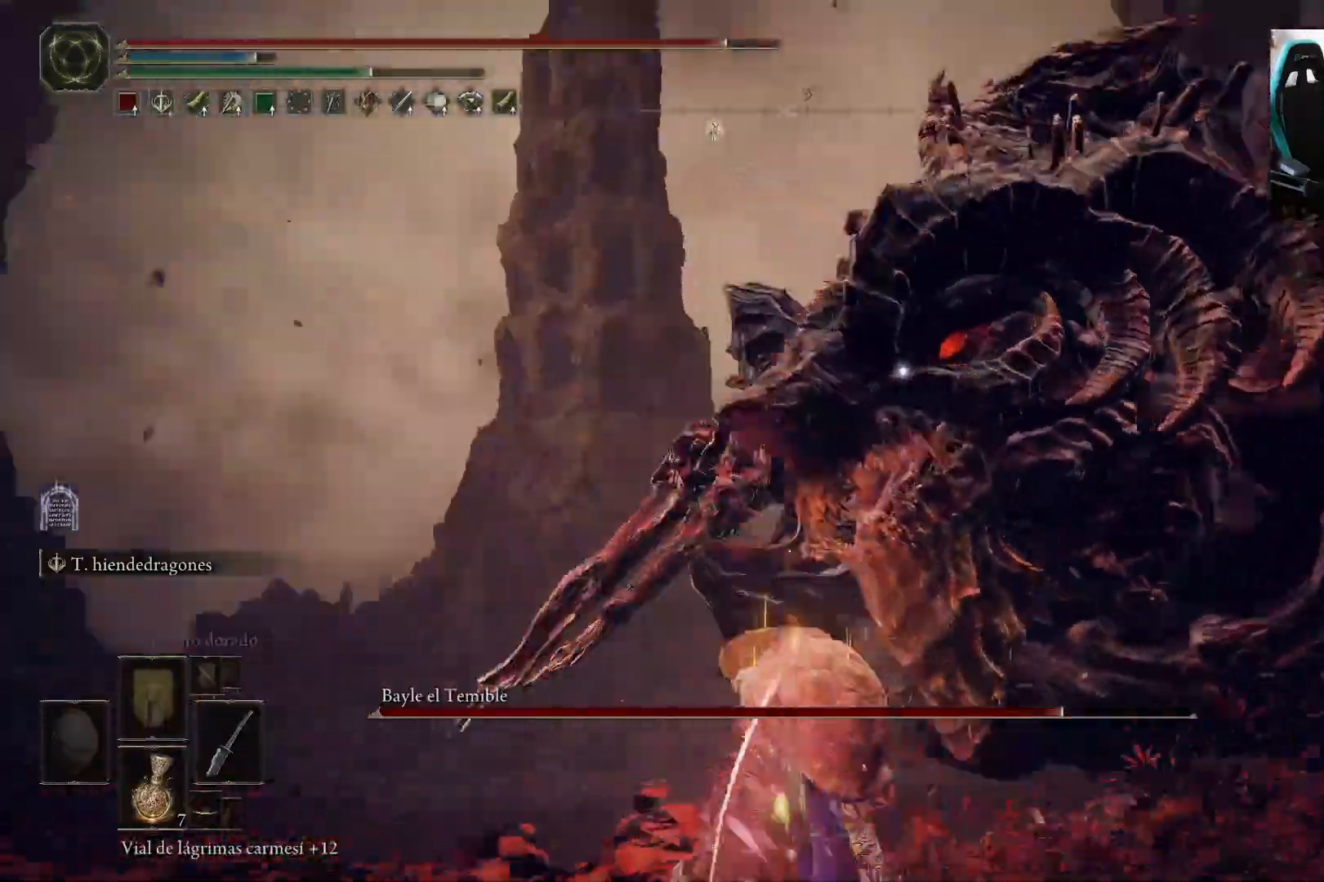
{"buttons": ["L2"], "left_stick": "up", "right_stick": "center", "events": []}
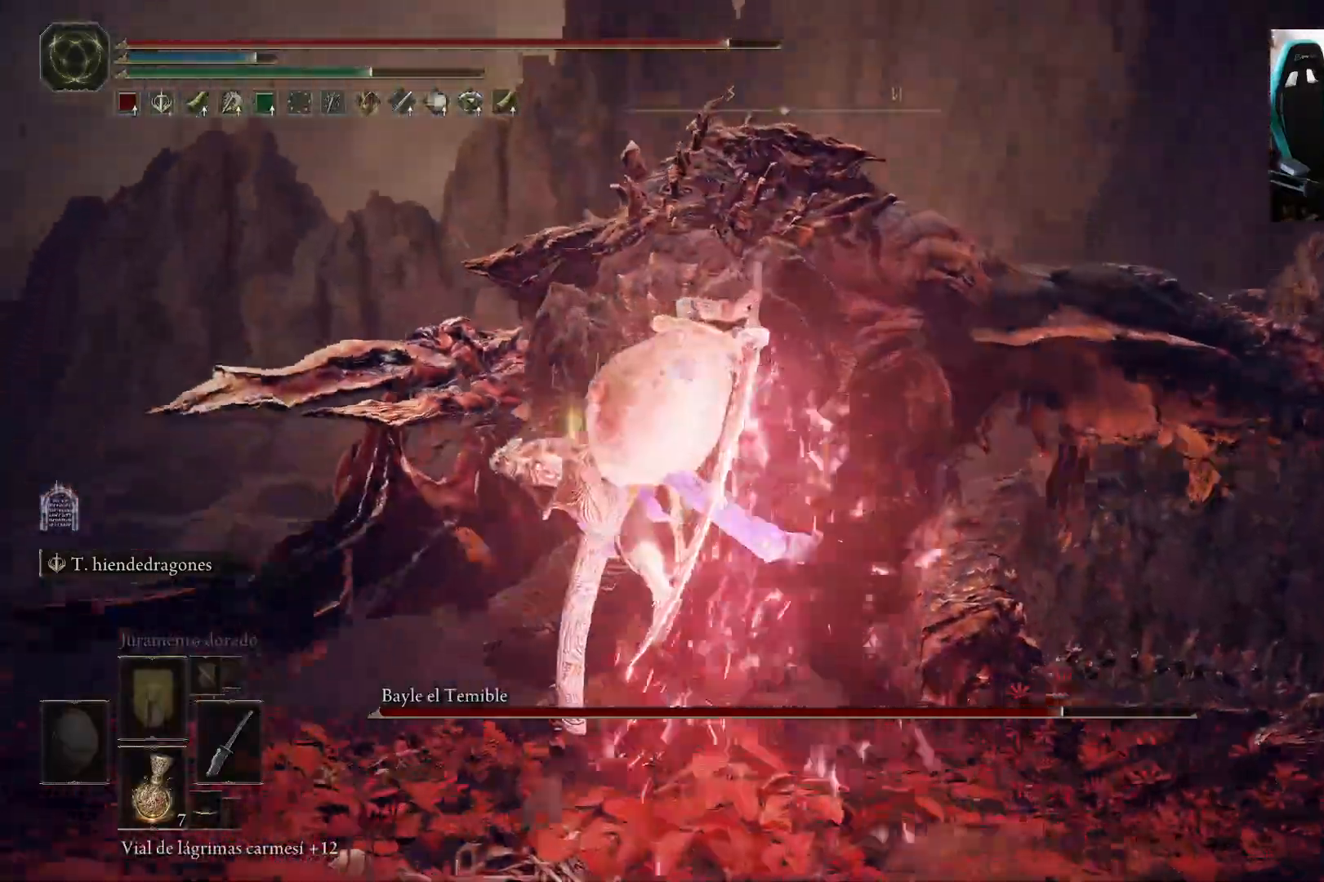
{"buttons": ["L2"], "left_stick": "up", "right_stick": "center", "events": []}
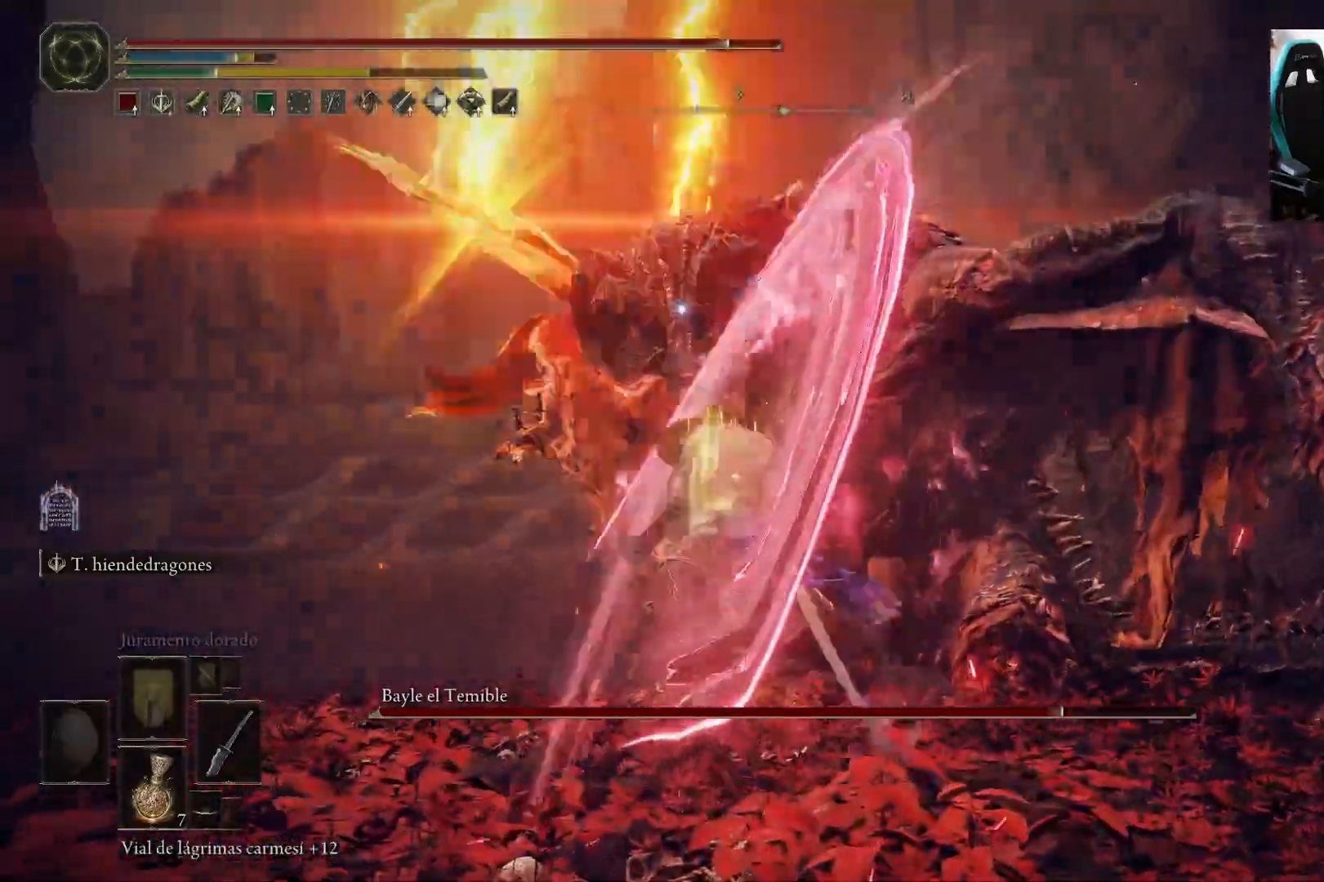
{"buttons": [], "left_stick": "up", "right_stick": "center", "events": [[167, "L2", "up"]]}
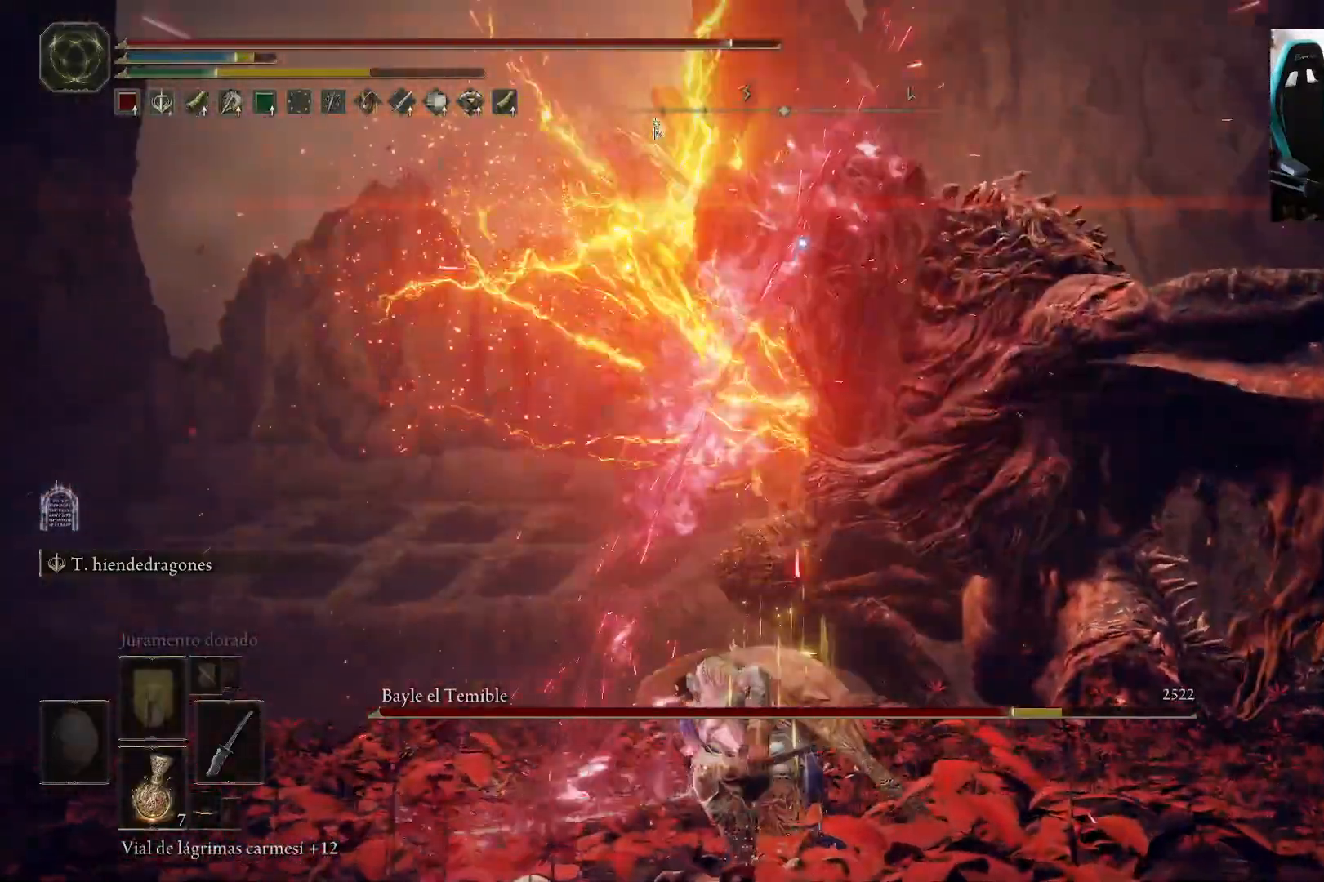
{"buttons": [], "left_stick": "up", "right_stick": "center", "events": []}
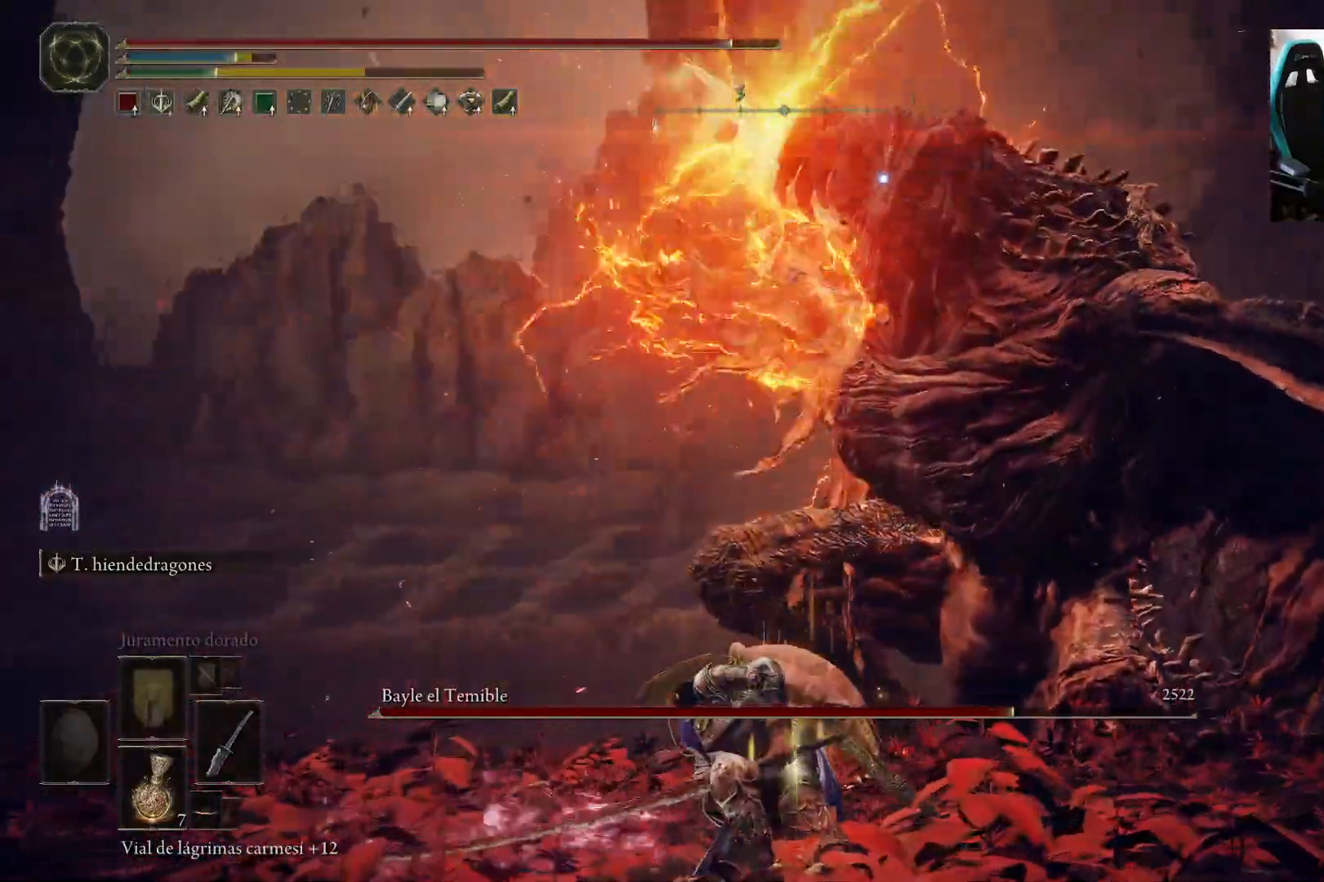
{"buttons": [], "left_stick": "up", "right_stick": "center", "events": []}
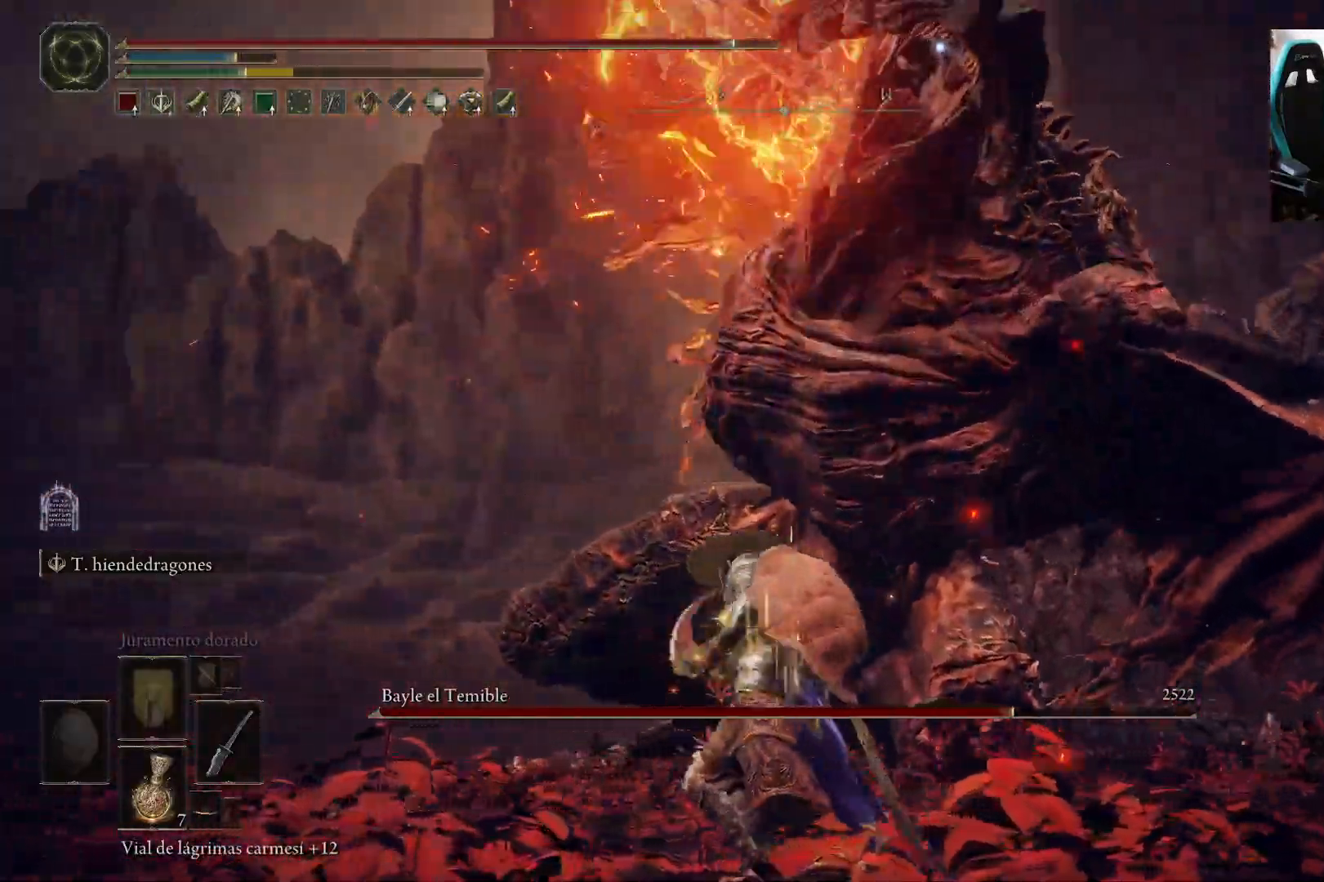
{"buttons": [], "left_stick": "up-left", "right_stick": "center", "events": [[33, "B", "down"], [100, "B", "up"], [450, "left_stick", "up-left"]]}
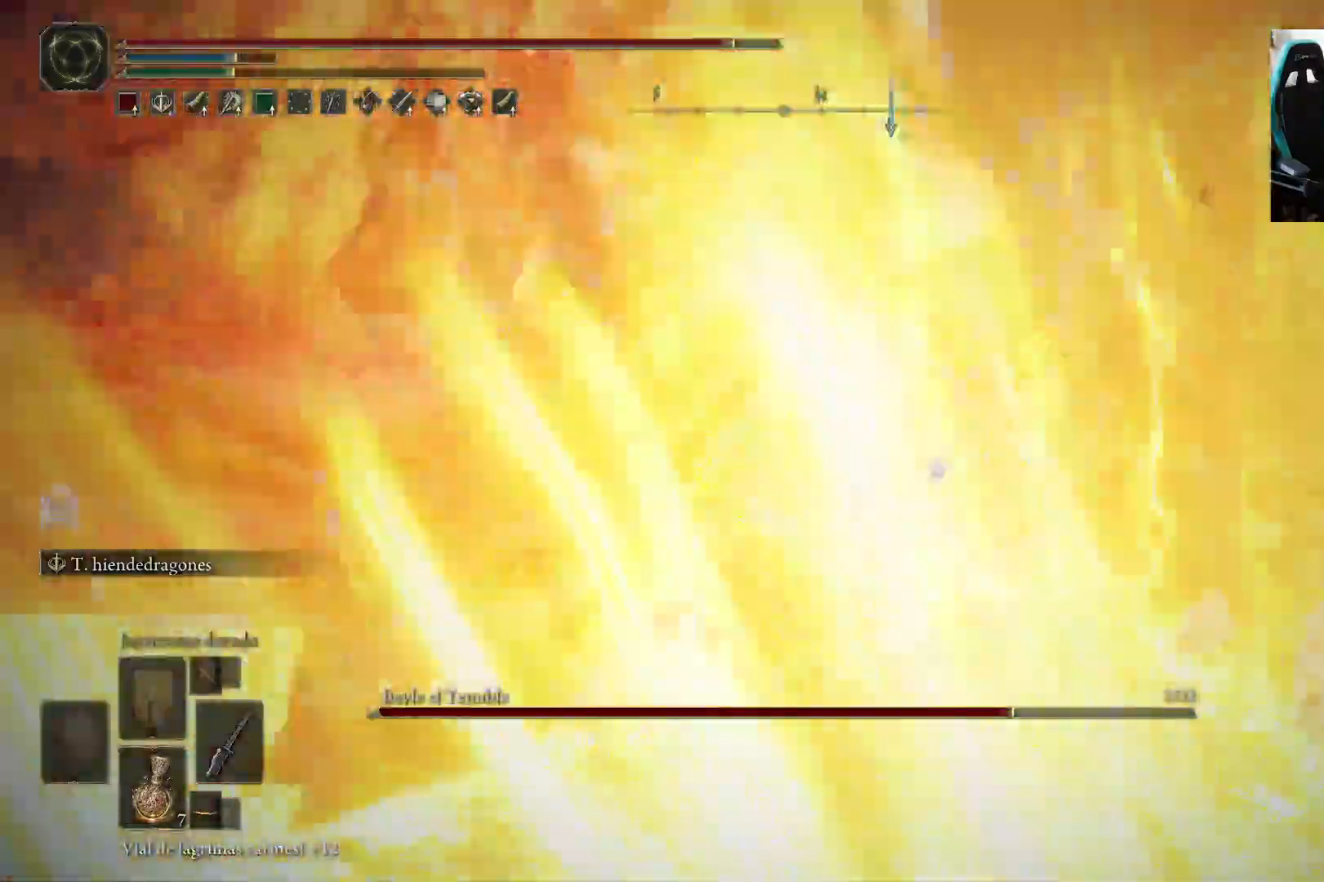
{"buttons": [], "left_stick": "down-left", "right_stick": "center", "events": [[67, "left_stick", "left"], [317, "left_stick", "down-left"]]}
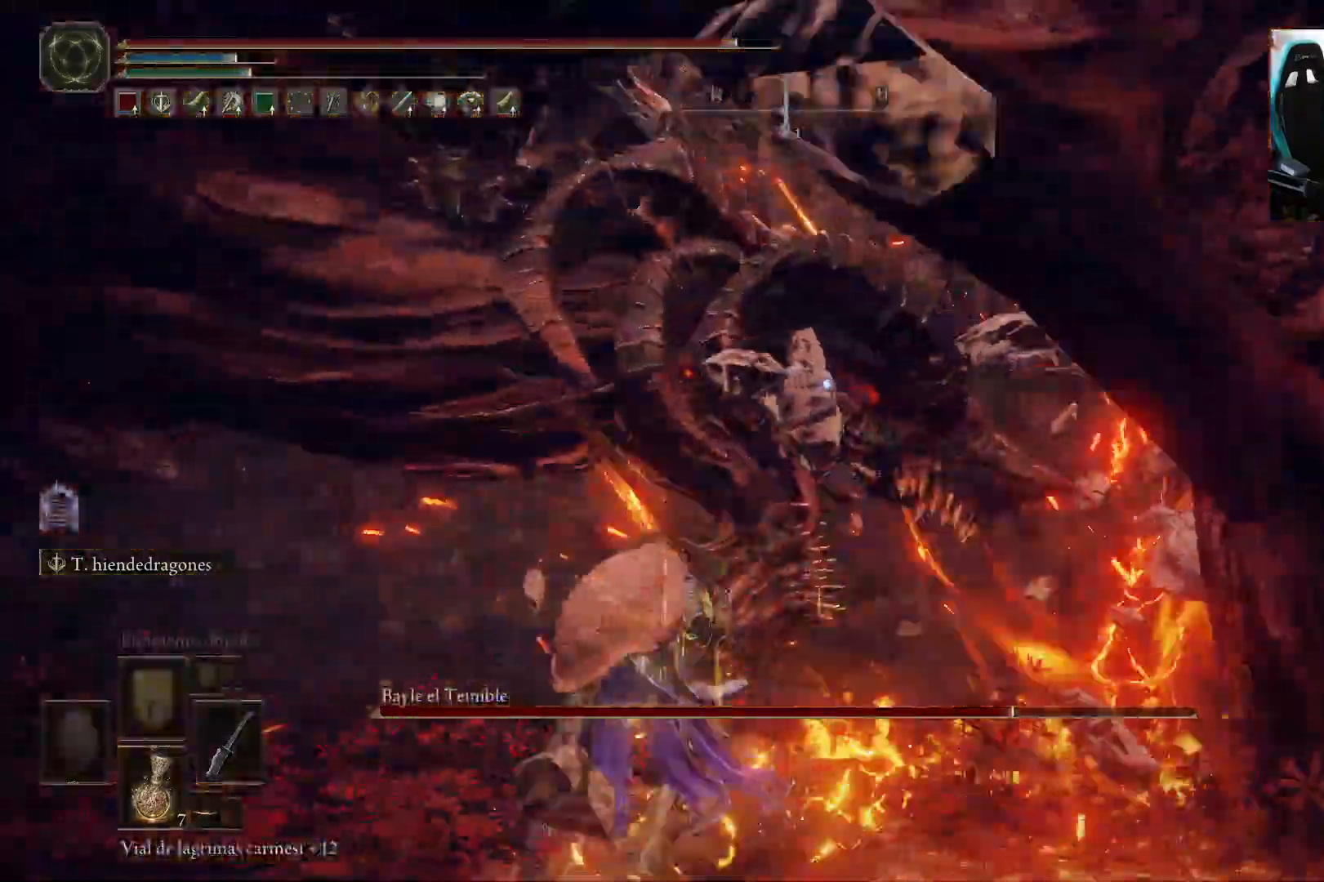
{"buttons": ["L2"], "left_stick": "down-left", "right_stick": "center", "events": [[400, "L2", "down"]]}
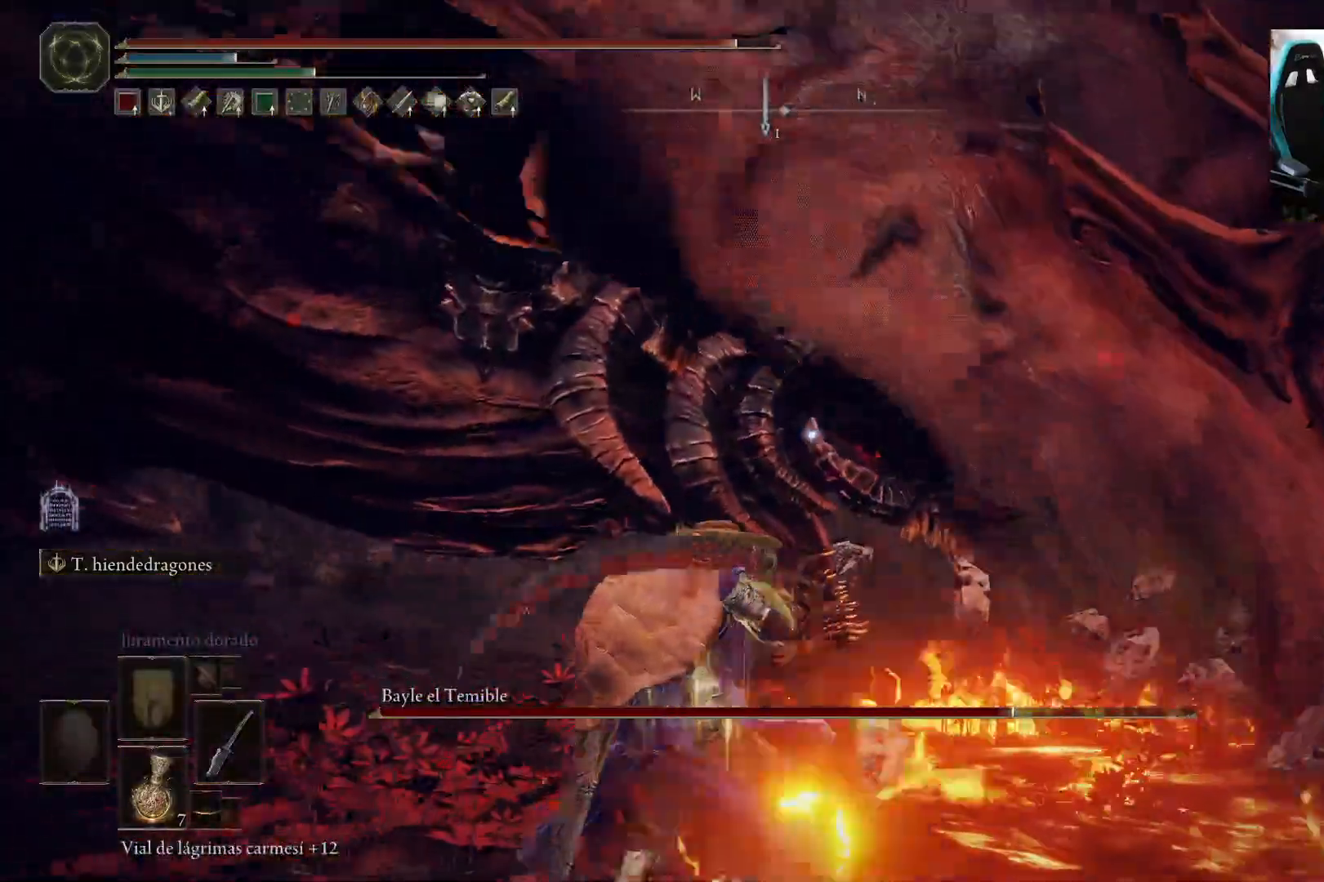
{"buttons": ["L2"], "left_stick": "down-left", "right_stick": "center", "events": []}
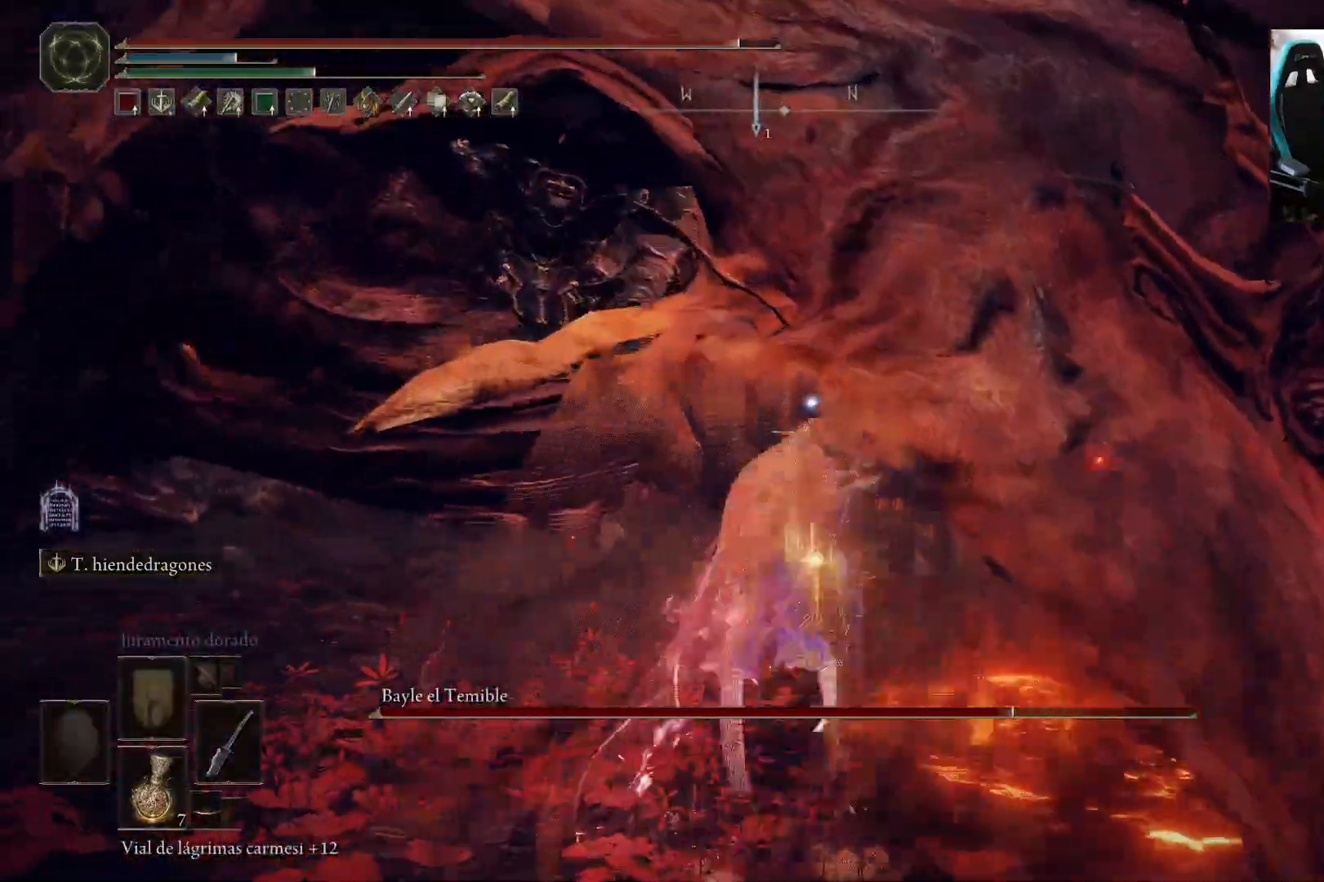
{"buttons": ["L2"], "left_stick": "center", "right_stick": "center", "events": [[33, "left_stick", "center"]]}
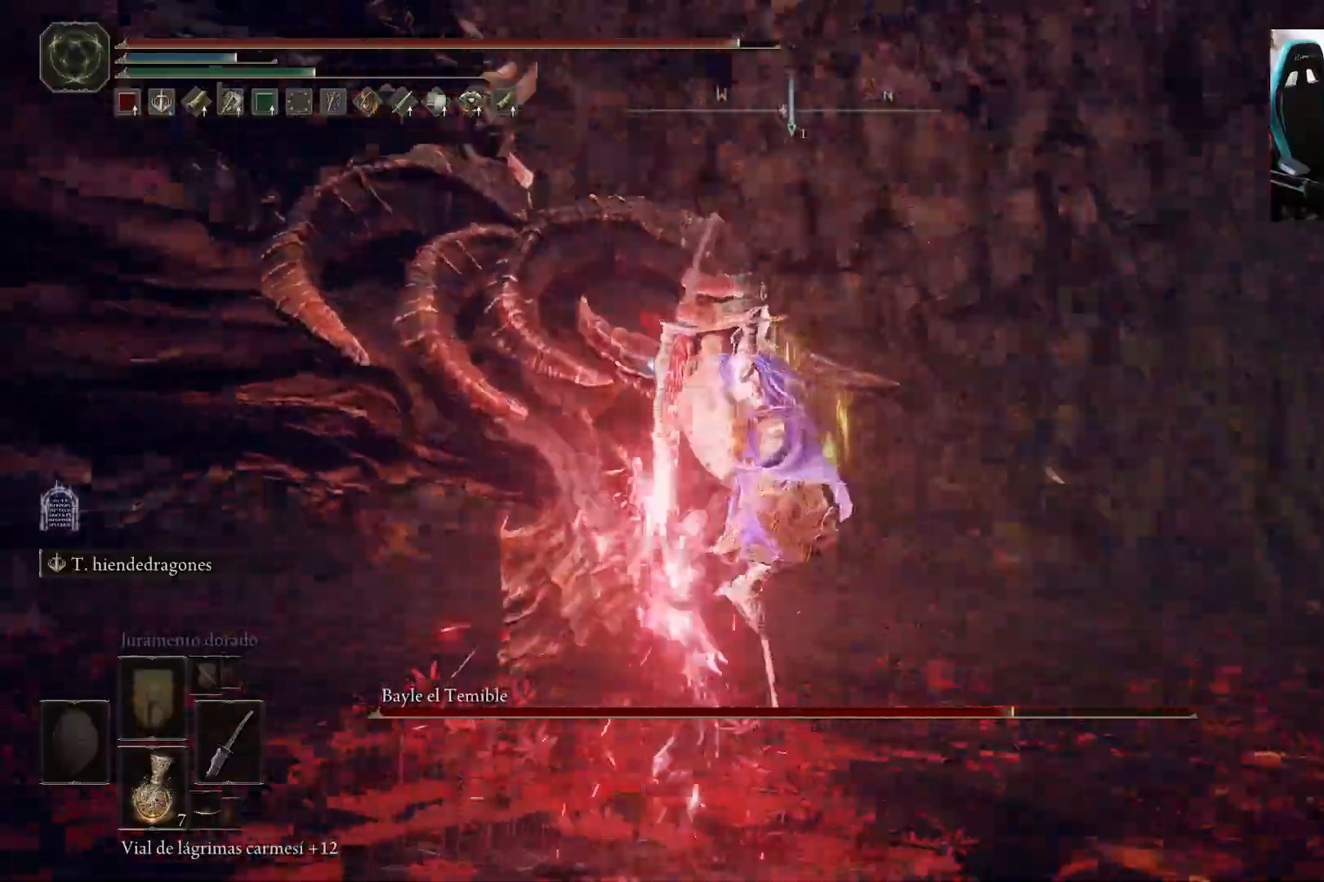
{"buttons": ["L2"], "left_stick": "center", "right_stick": "center", "events": []}